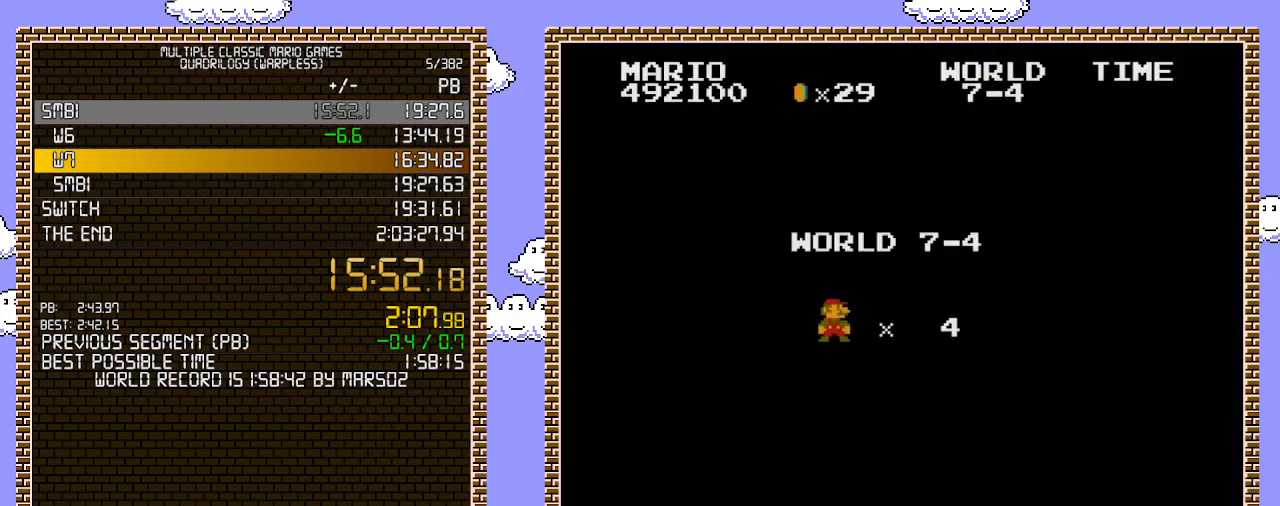
Gameplay with a controller (Nintendo layout); each line is a JSON object with the inputs held at the frame after it. "events" lists button and stick changes between this image and that frame as [ms after this image, input, new state], when the widget could be followed in between. Not read: L3 R3.
{"buttons": ["B", "DPAD_RIGHT"], "events": [[317, "B", "down"], [467, "DPAD_RIGHT", "down"]]}
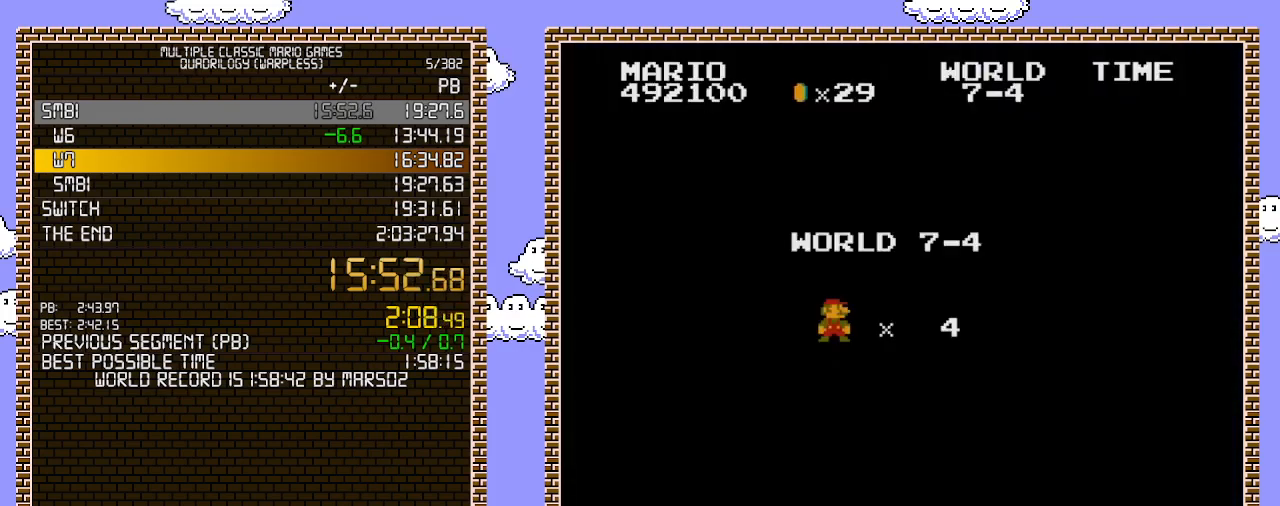
{"buttons": ["B", "DPAD_RIGHT"], "events": []}
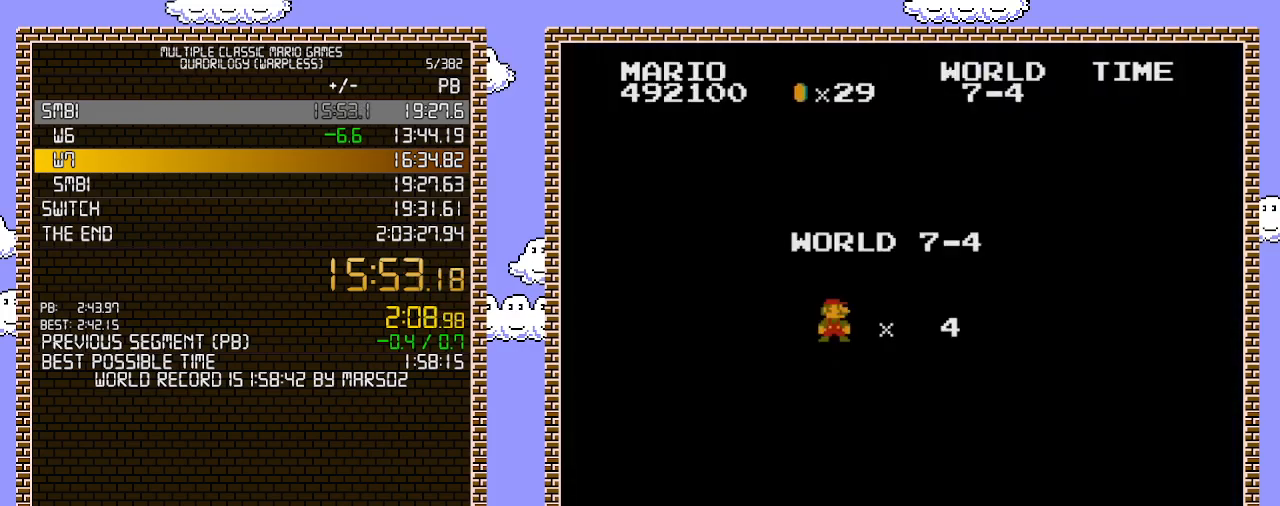
{"buttons": ["B", "DPAD_RIGHT"], "events": []}
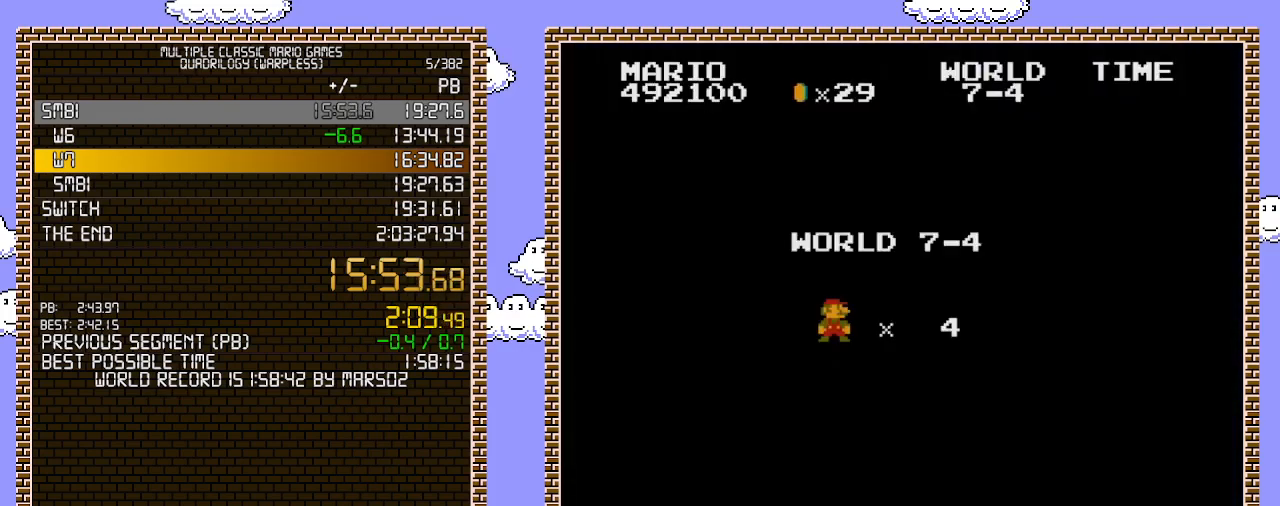
{"buttons": ["B", "DPAD_RIGHT"], "events": []}
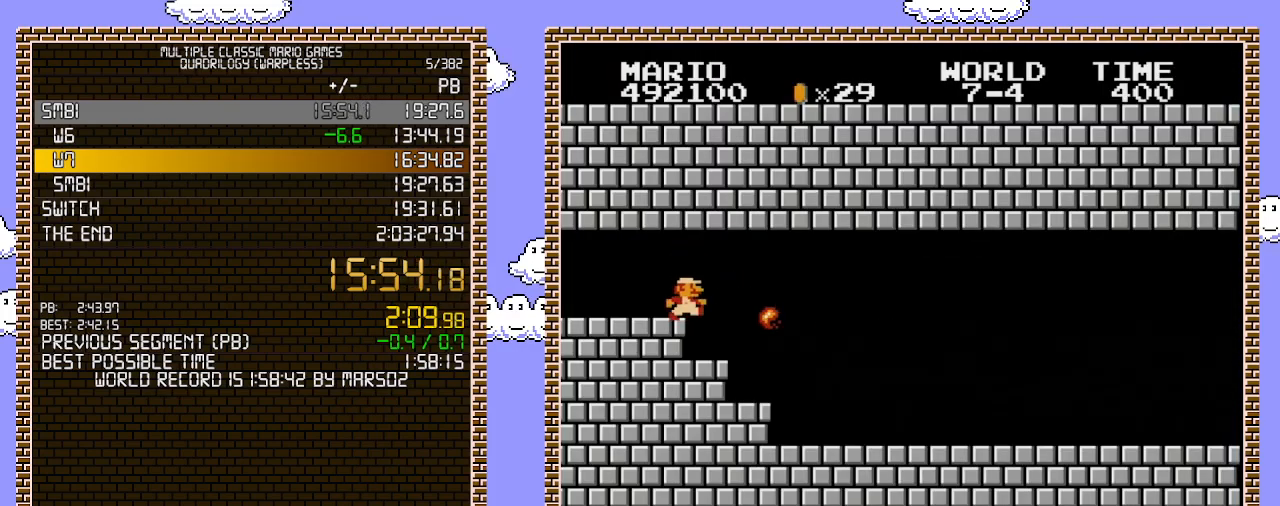
{"buttons": ["B", "DPAD_RIGHT"], "events": []}
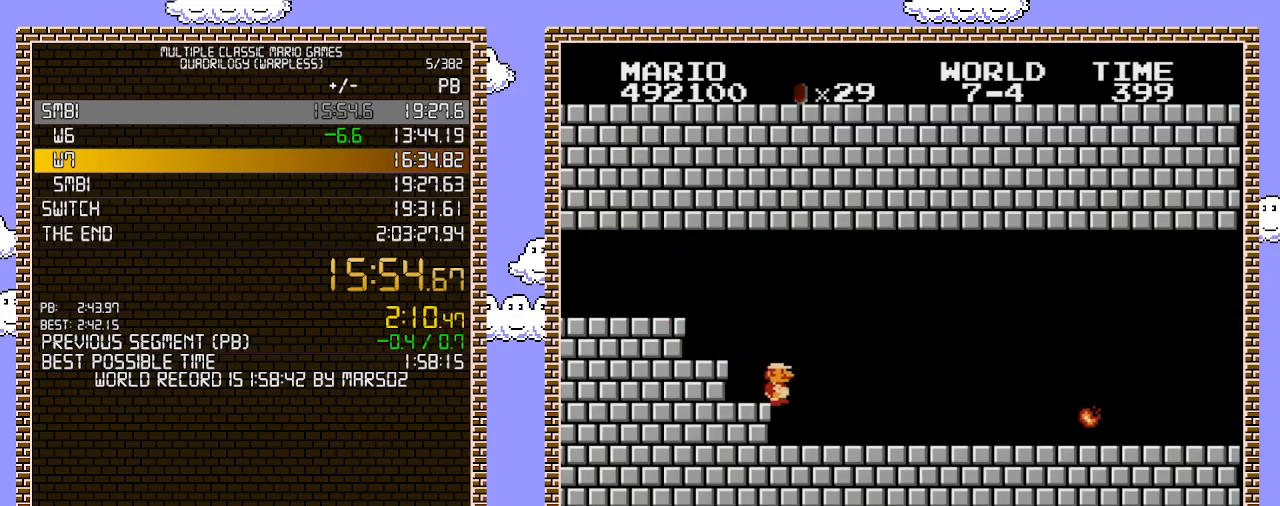
{"buttons": ["B", "DPAD_RIGHT"], "events": []}
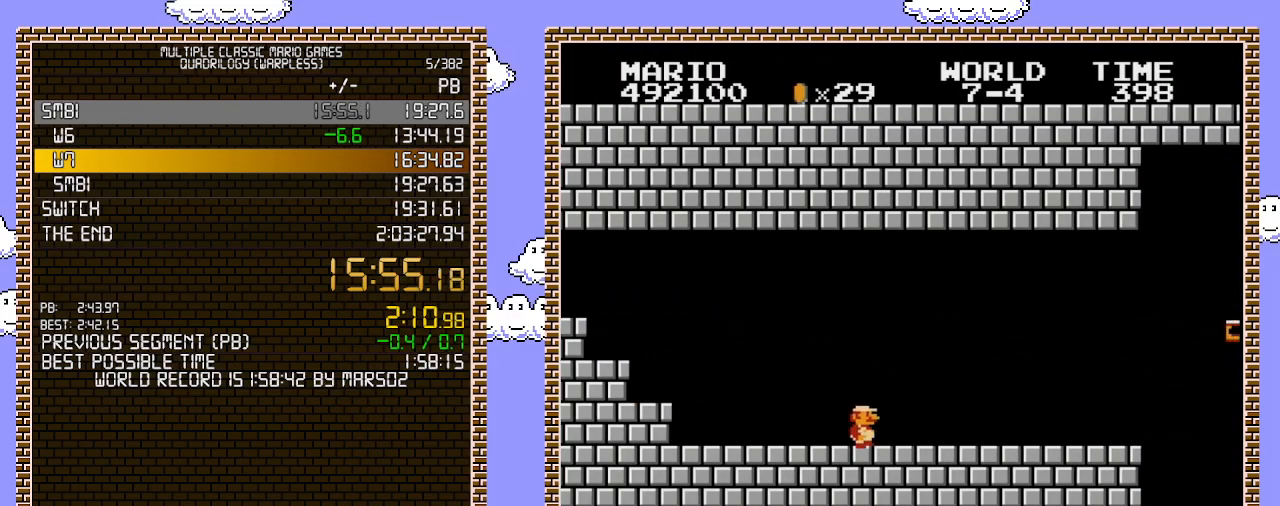
{"buttons": ["B", "DPAD_RIGHT"], "events": []}
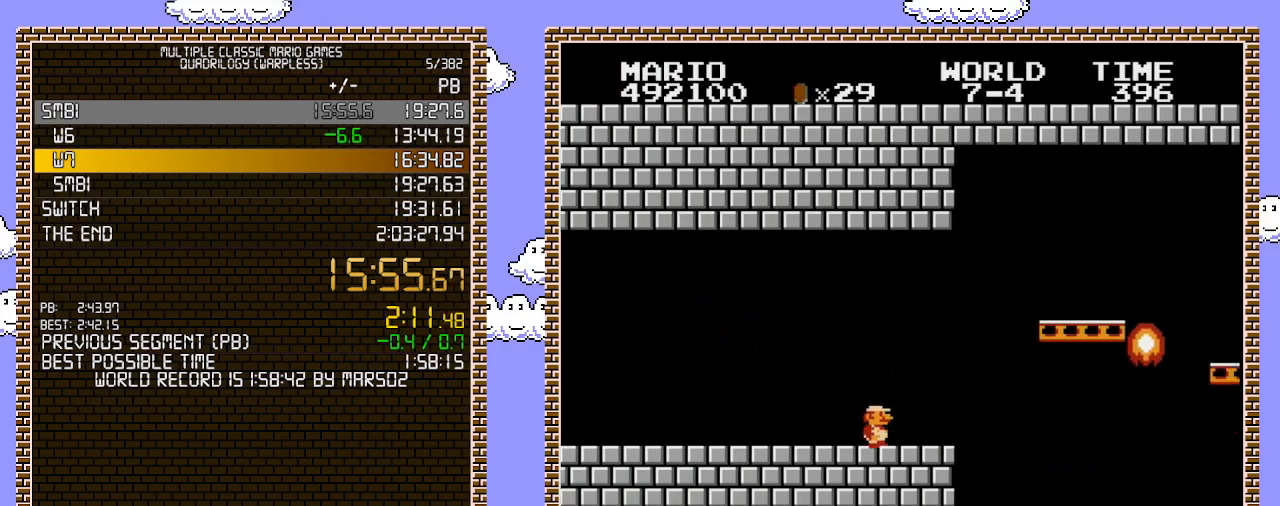
{"buttons": ["B", "DPAD_LEFT"], "events": [[250, "A", "down"], [433, "A", "up"], [500, "DPAD_LEFT", "down"], [500, "DPAD_RIGHT", "up"]]}
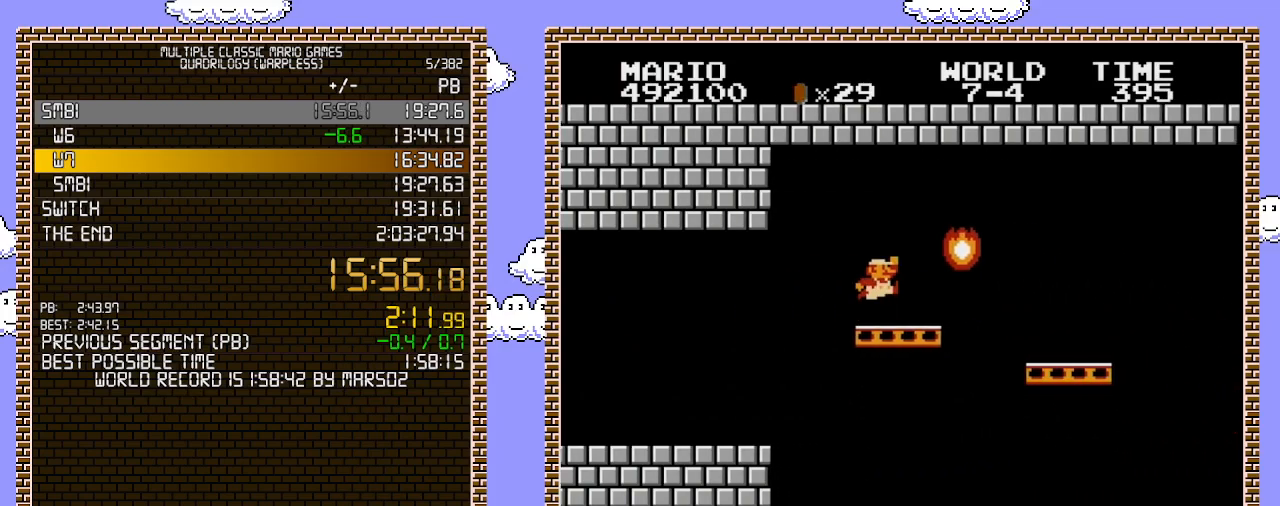
{"buttons": ["B"], "events": [[133, "DPAD_LEFT", "up"], [217, "A", "down"], [350, "A", "up"]]}
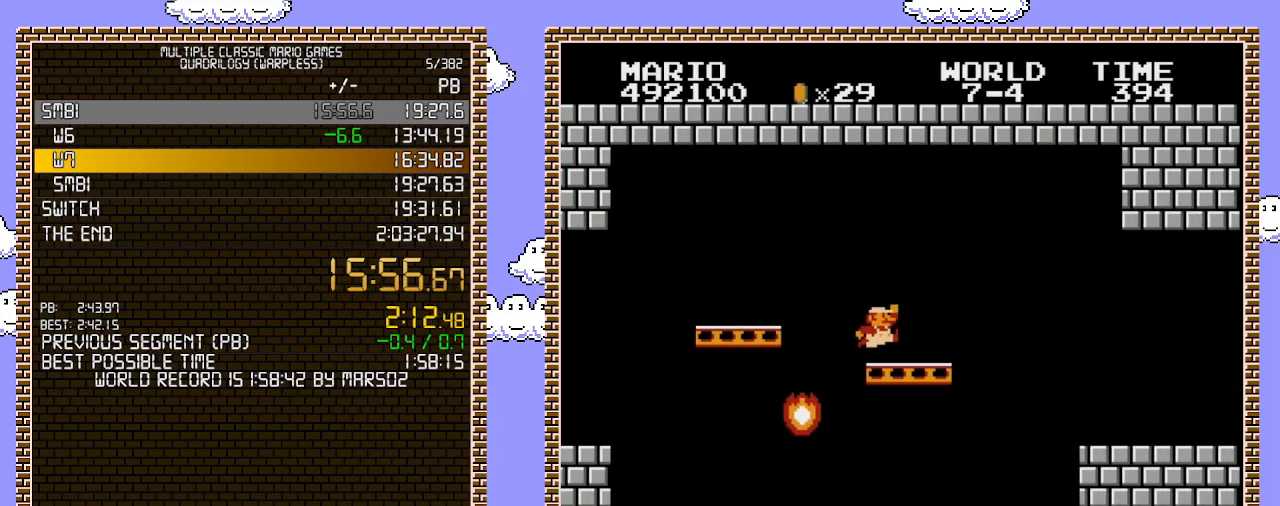
{"buttons": ["B", "DPAD_RIGHT"], "events": [[100, "DPAD_RIGHT", "down"], [350, "A", "down"], [433, "A", "up"]]}
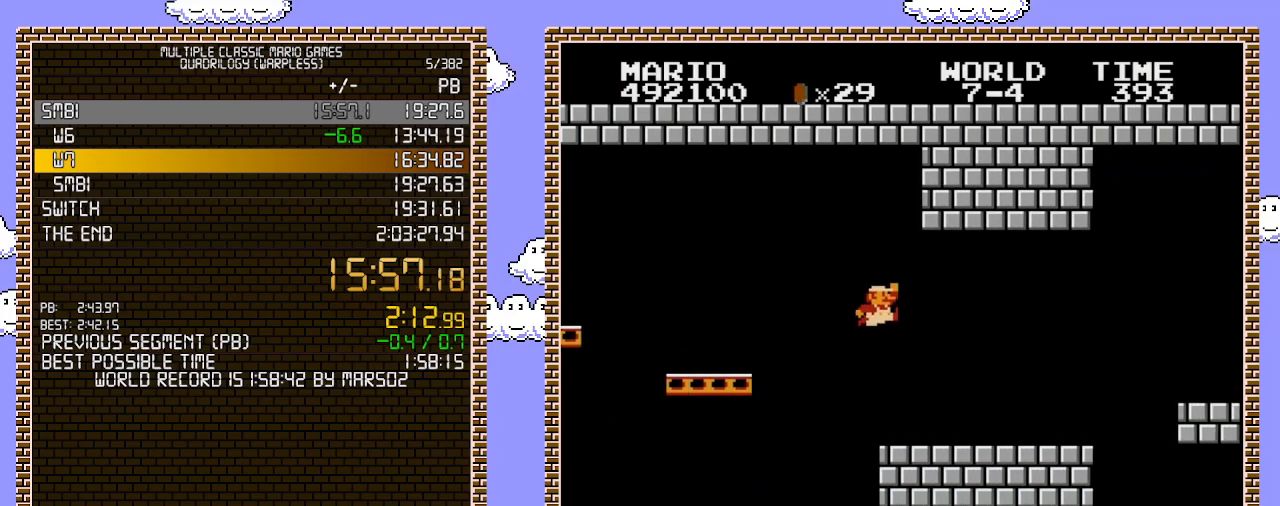
{"buttons": ["B", "DPAD_RIGHT"], "events": []}
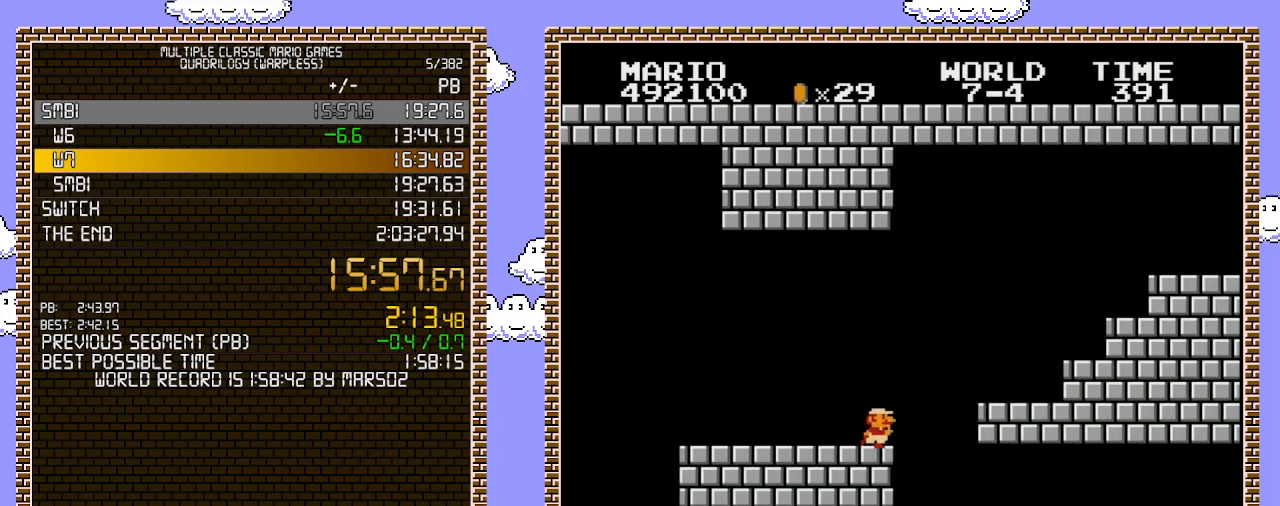
{"buttons": ["B", "DPAD_RIGHT"], "events": []}
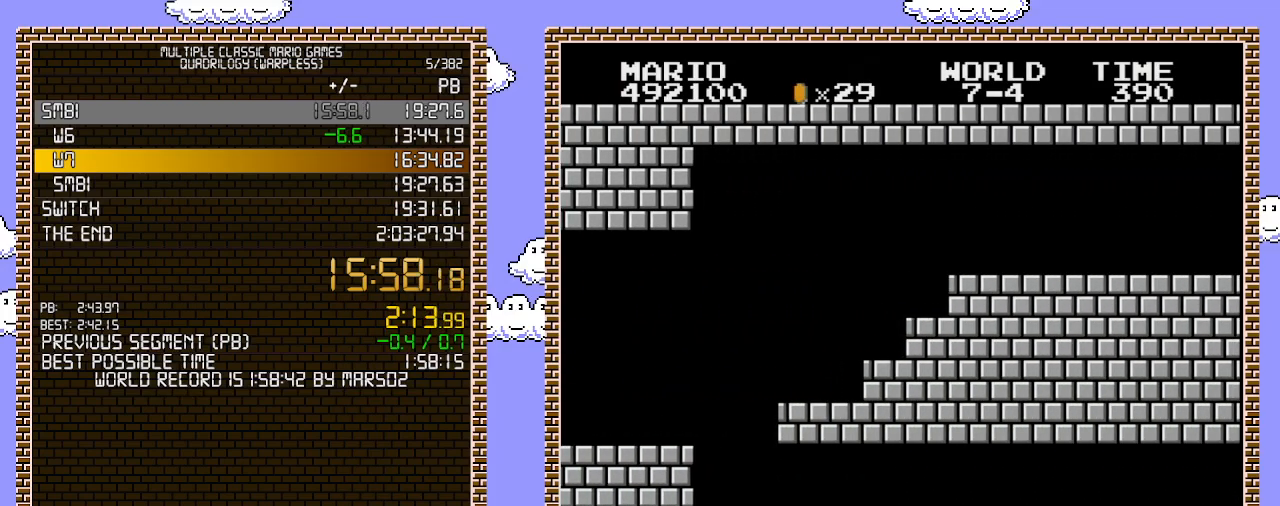
{"buttons": ["B", "DPAD_RIGHT"], "events": []}
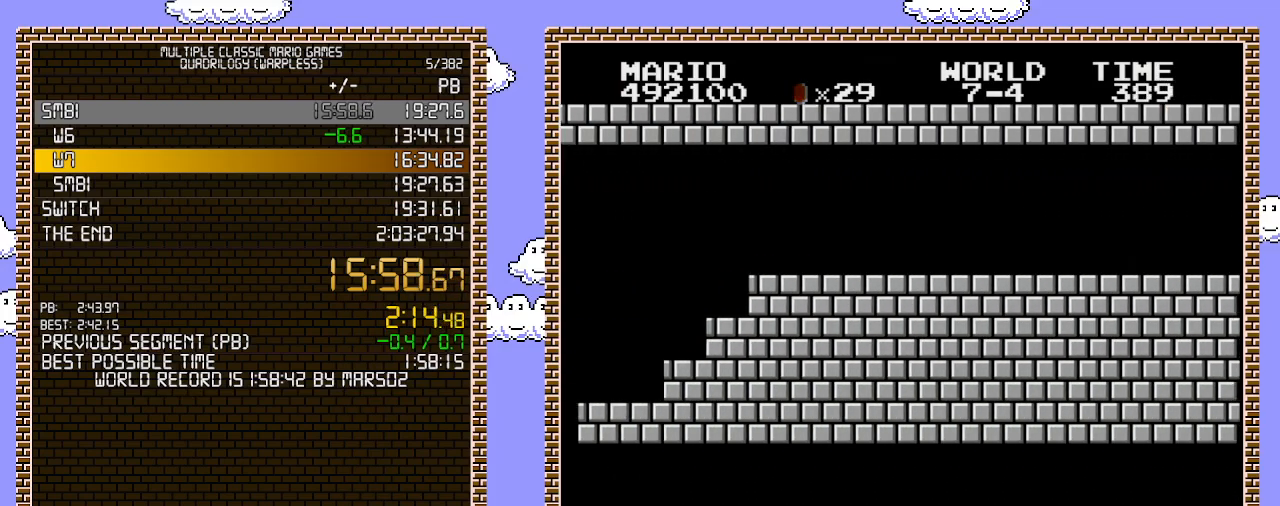
{"buttons": ["B", "DPAD_RIGHT"], "events": []}
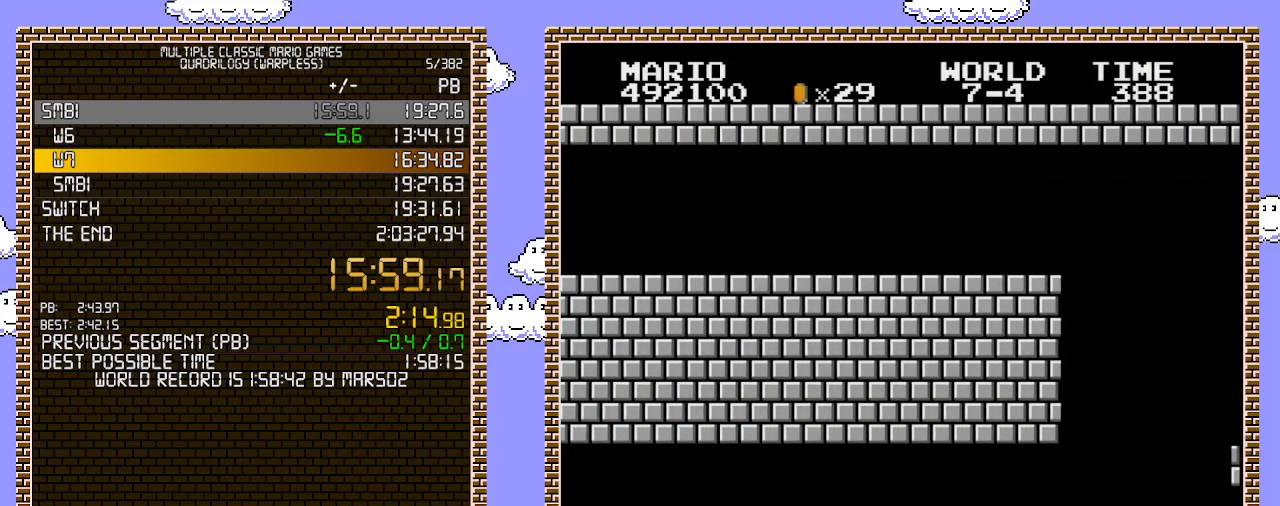
{"buttons": ["B", "DPAD_RIGHT"], "events": []}
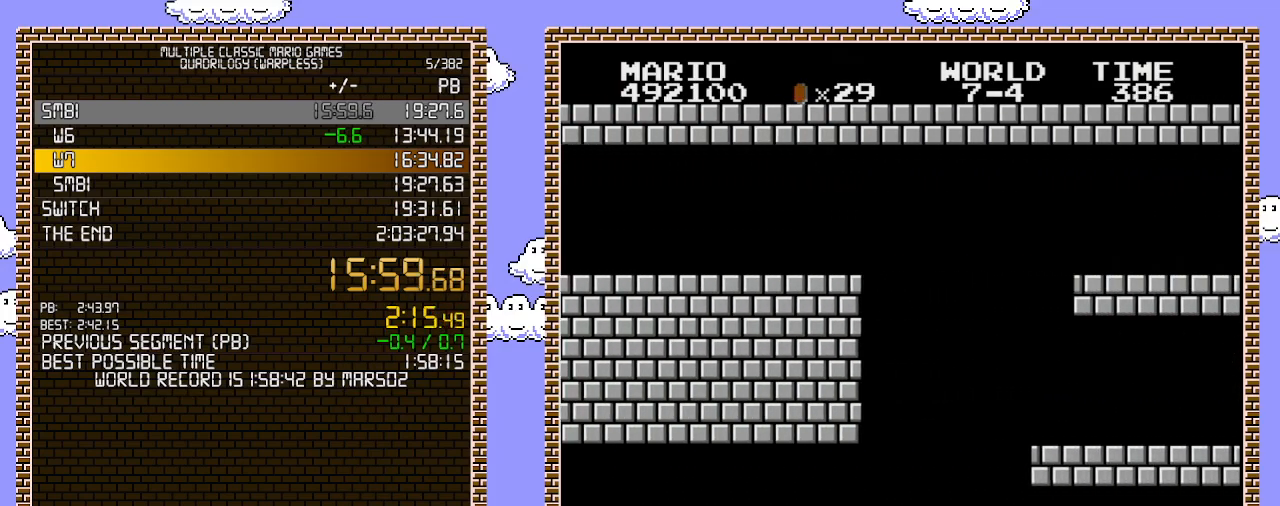
{"buttons": ["B", "DPAD_RIGHT"], "events": [[233, "A", "down"], [500, "A", "up"]]}
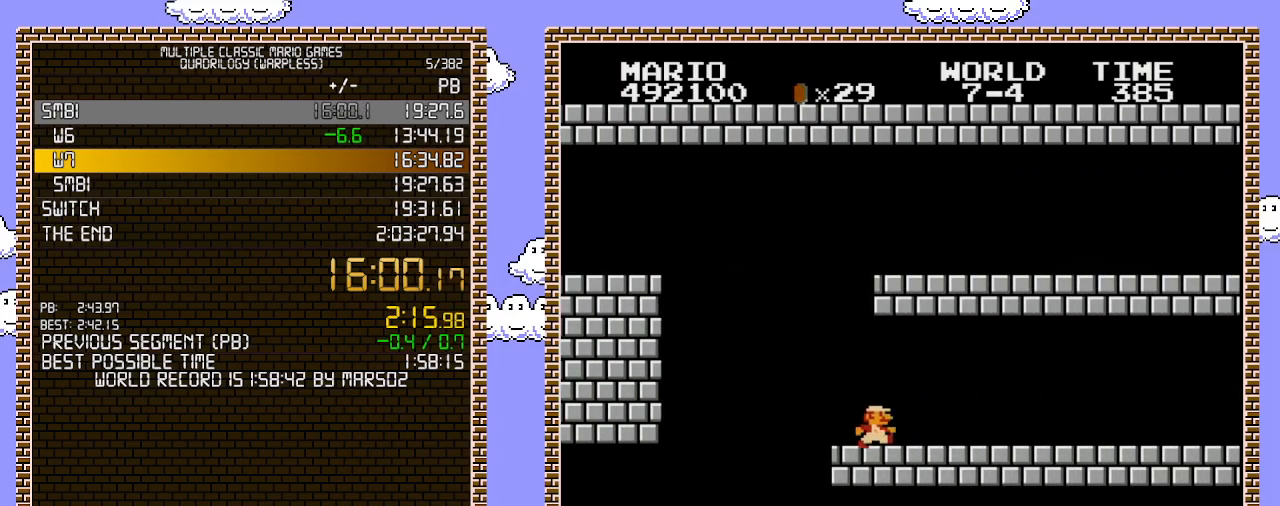
{"buttons": ["B", "DPAD_RIGHT"], "events": []}
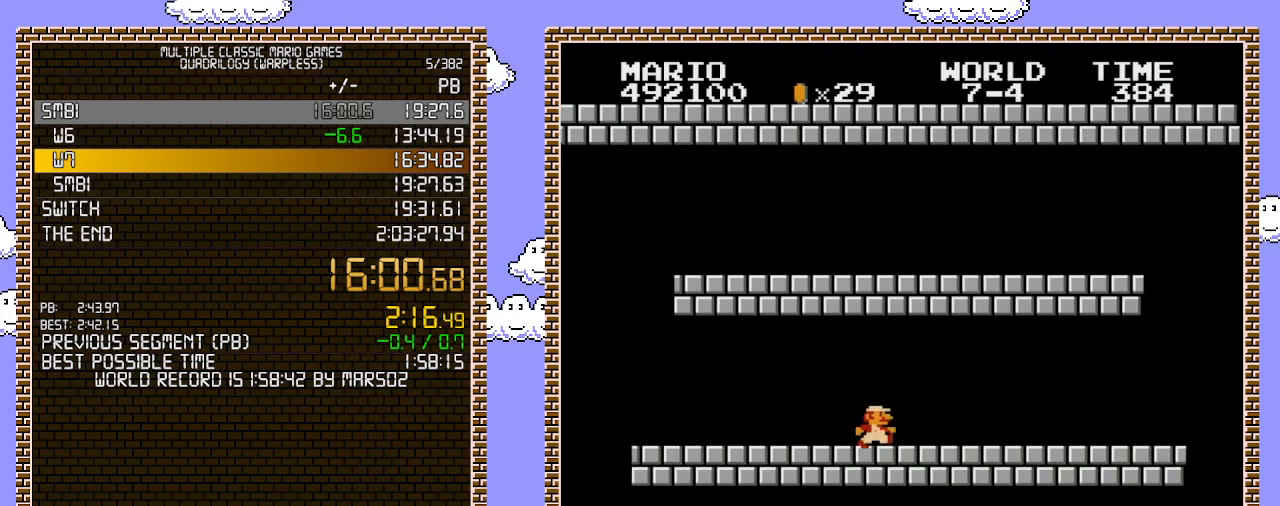
{"buttons": ["B", "DPAD_RIGHT"], "events": []}
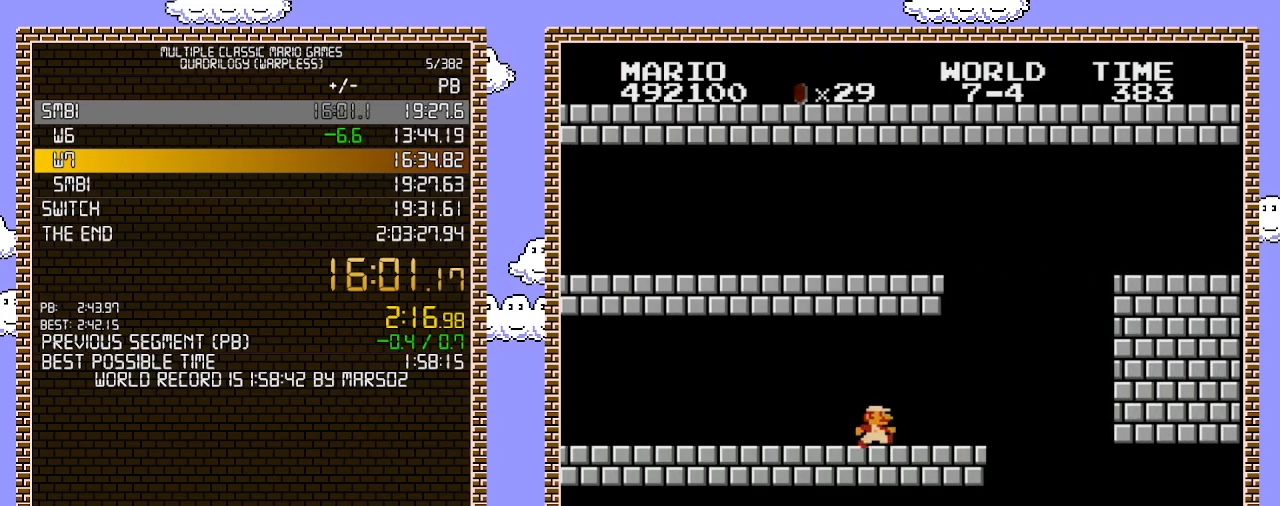
{"buttons": ["A", "B", "DPAD_RIGHT"], "events": [[383, "A", "down"]]}
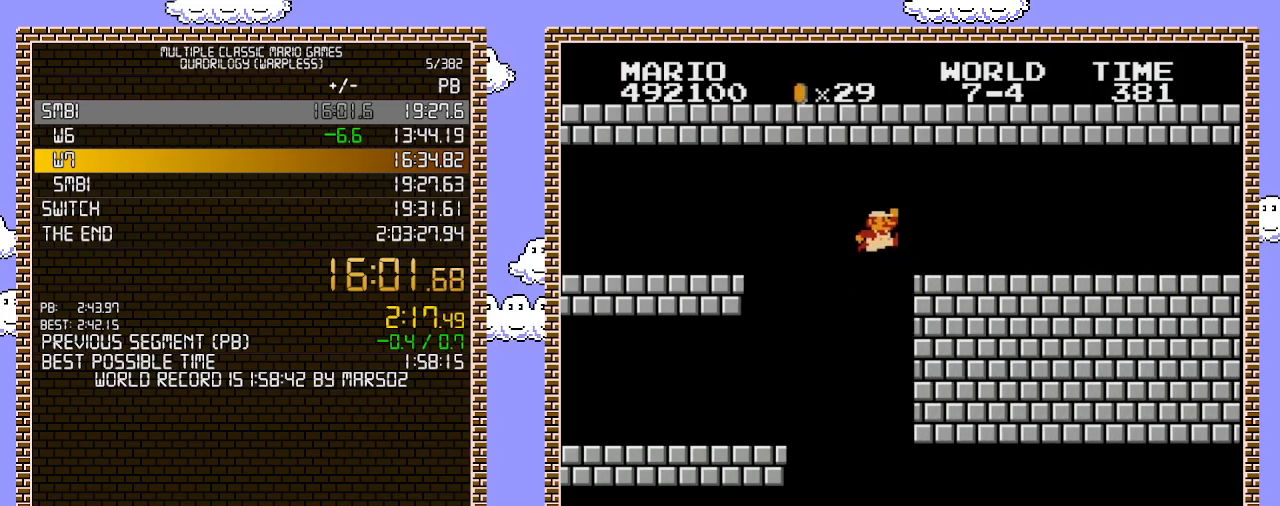
{"buttons": ["B", "DPAD_RIGHT"], "events": [[250, "A", "up"]]}
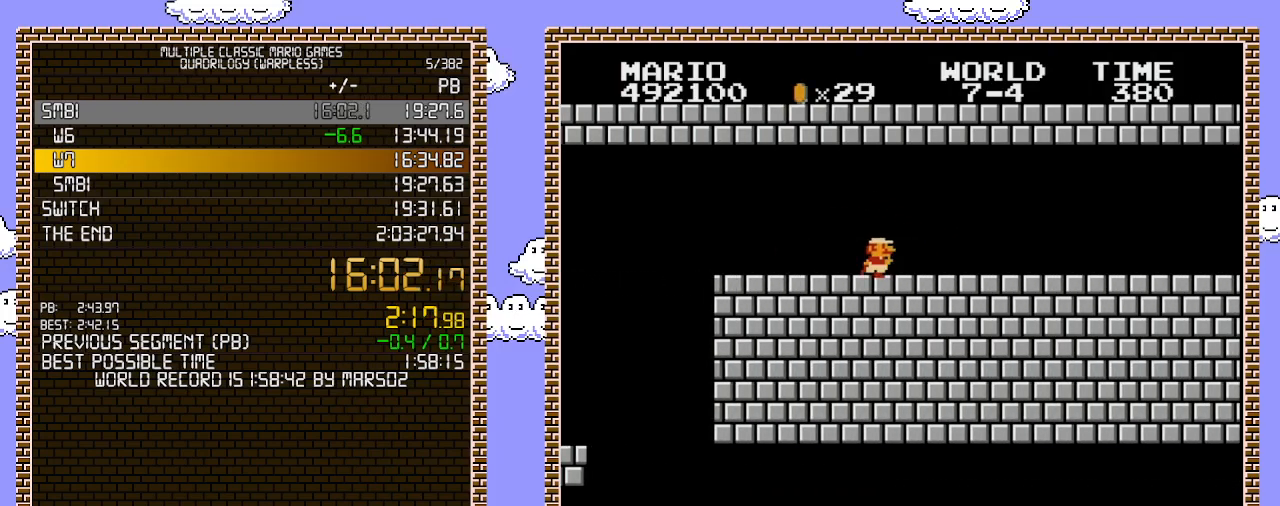
{"buttons": ["B", "DPAD_RIGHT"], "events": []}
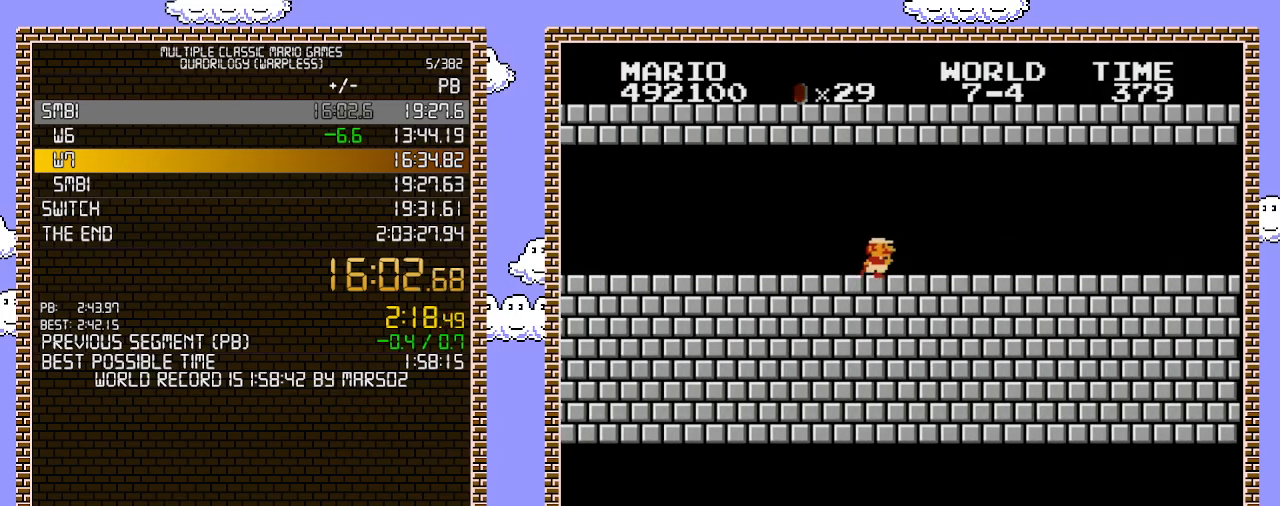
{"buttons": ["B", "DPAD_RIGHT"], "events": []}
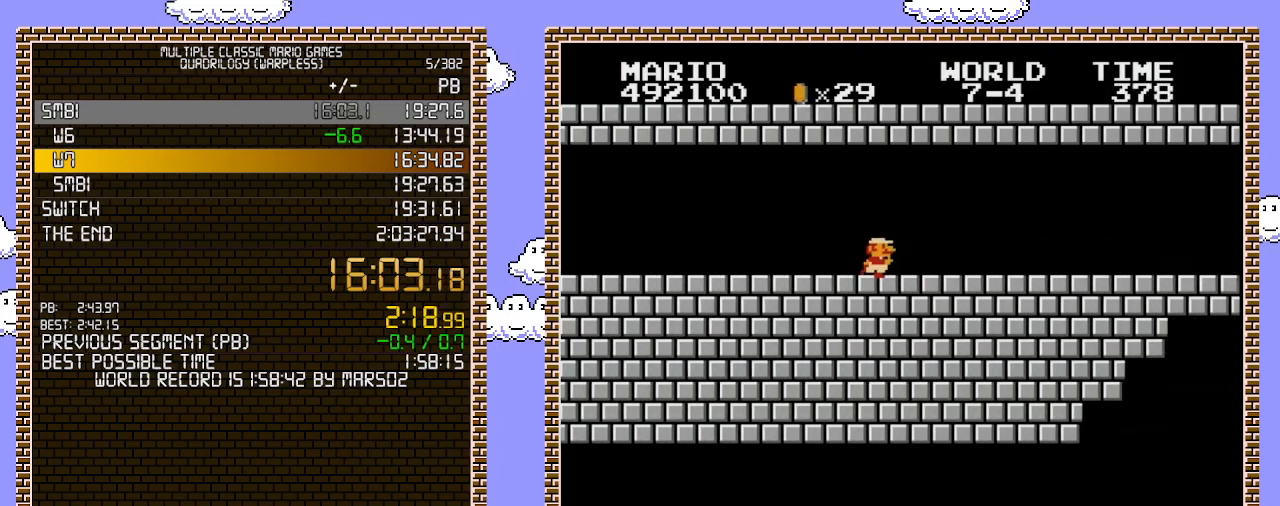
{"buttons": ["B", "DPAD_RIGHT"], "events": []}
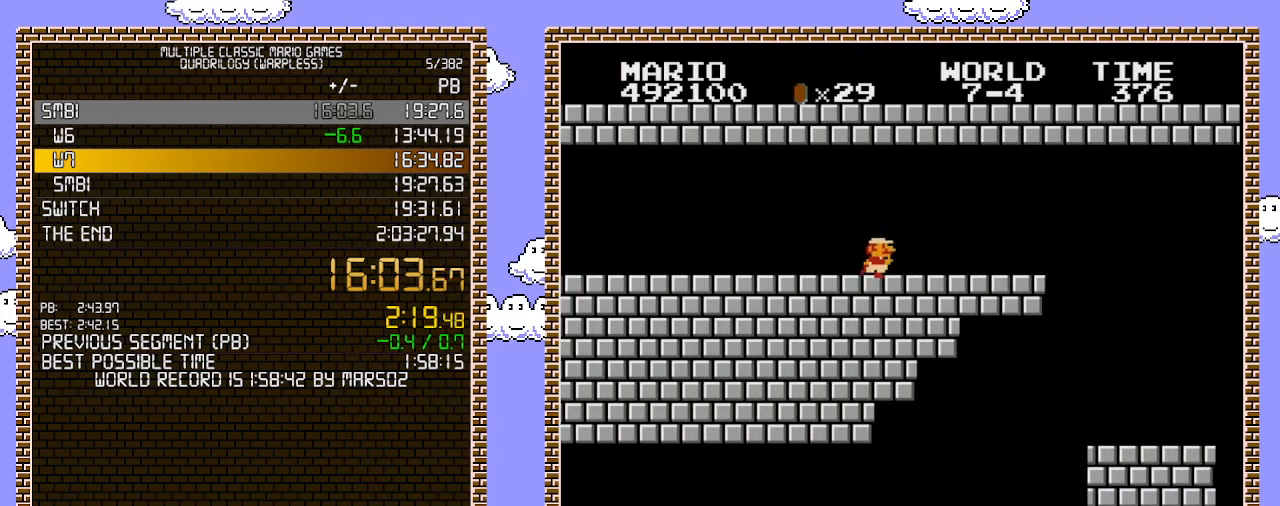
{"buttons": ["B", "DPAD_RIGHT"], "events": []}
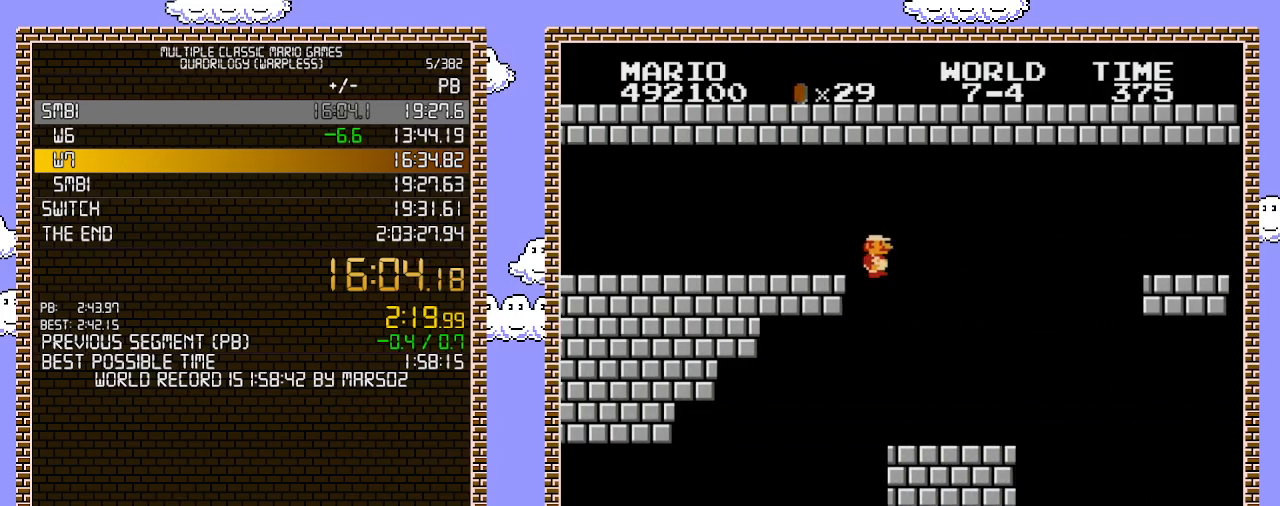
{"buttons": ["B", "DPAD_RIGHT"], "events": []}
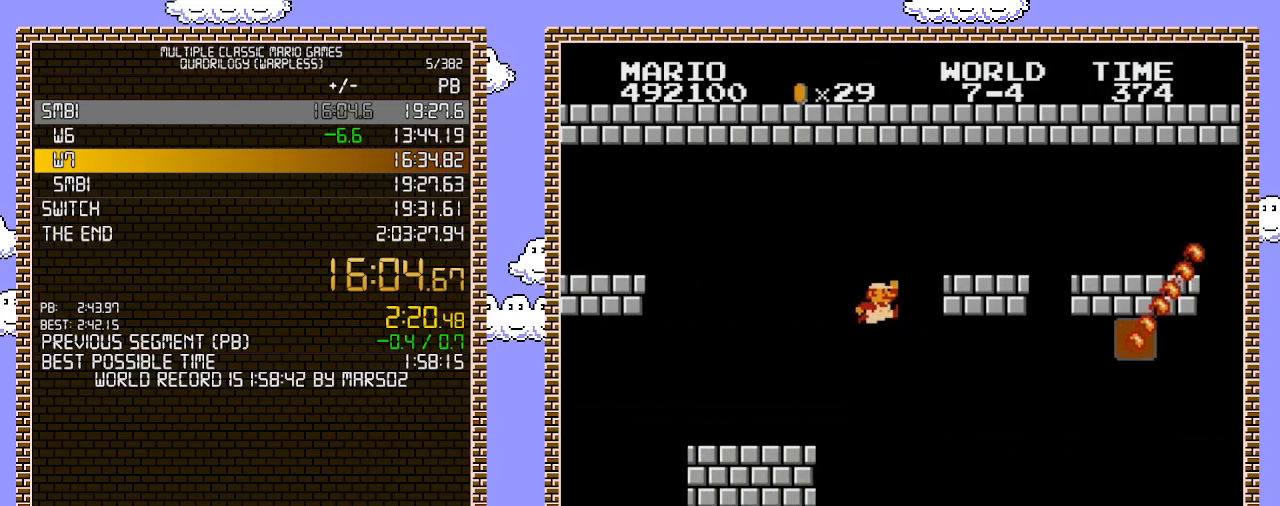
{"buttons": ["B", "DPAD_RIGHT"], "events": [[67, "A", "down"], [350, "A", "up"]]}